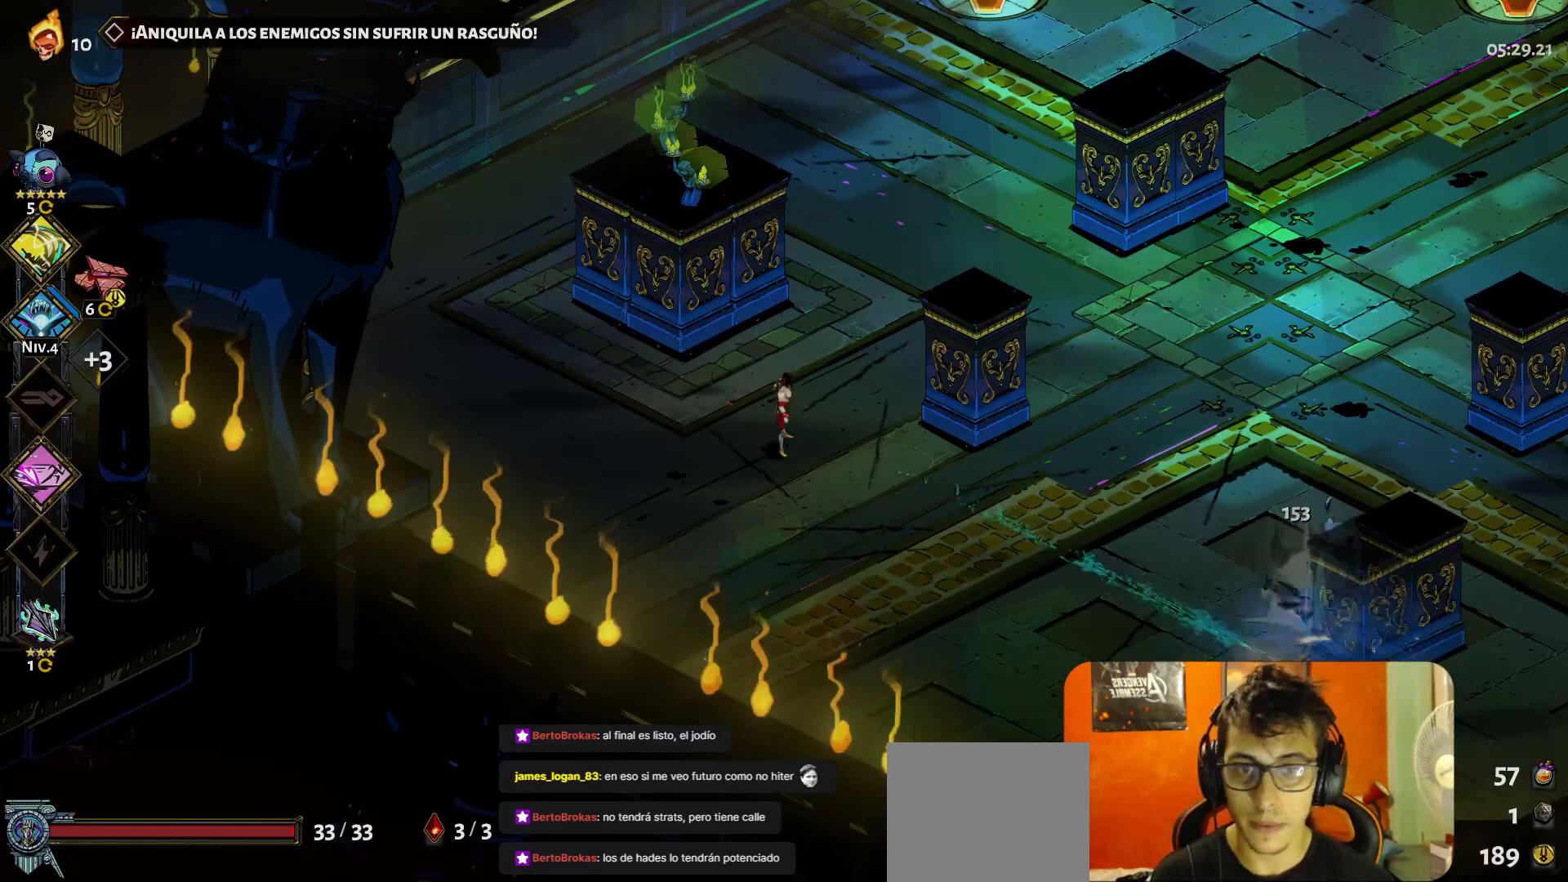
Gameplay with a controller (Xbox layout); each line is a JSON object with the inputs held at the frame after it. "events" lists button and stick changes between this image and that frame as [ms after this image, input, new state], when the widget could be followed in between. Not read: L3 R3 right_stick.
{"buttons": [], "left_stick": "down-right", "events": [[450, "left_stick", "down-right"]]}
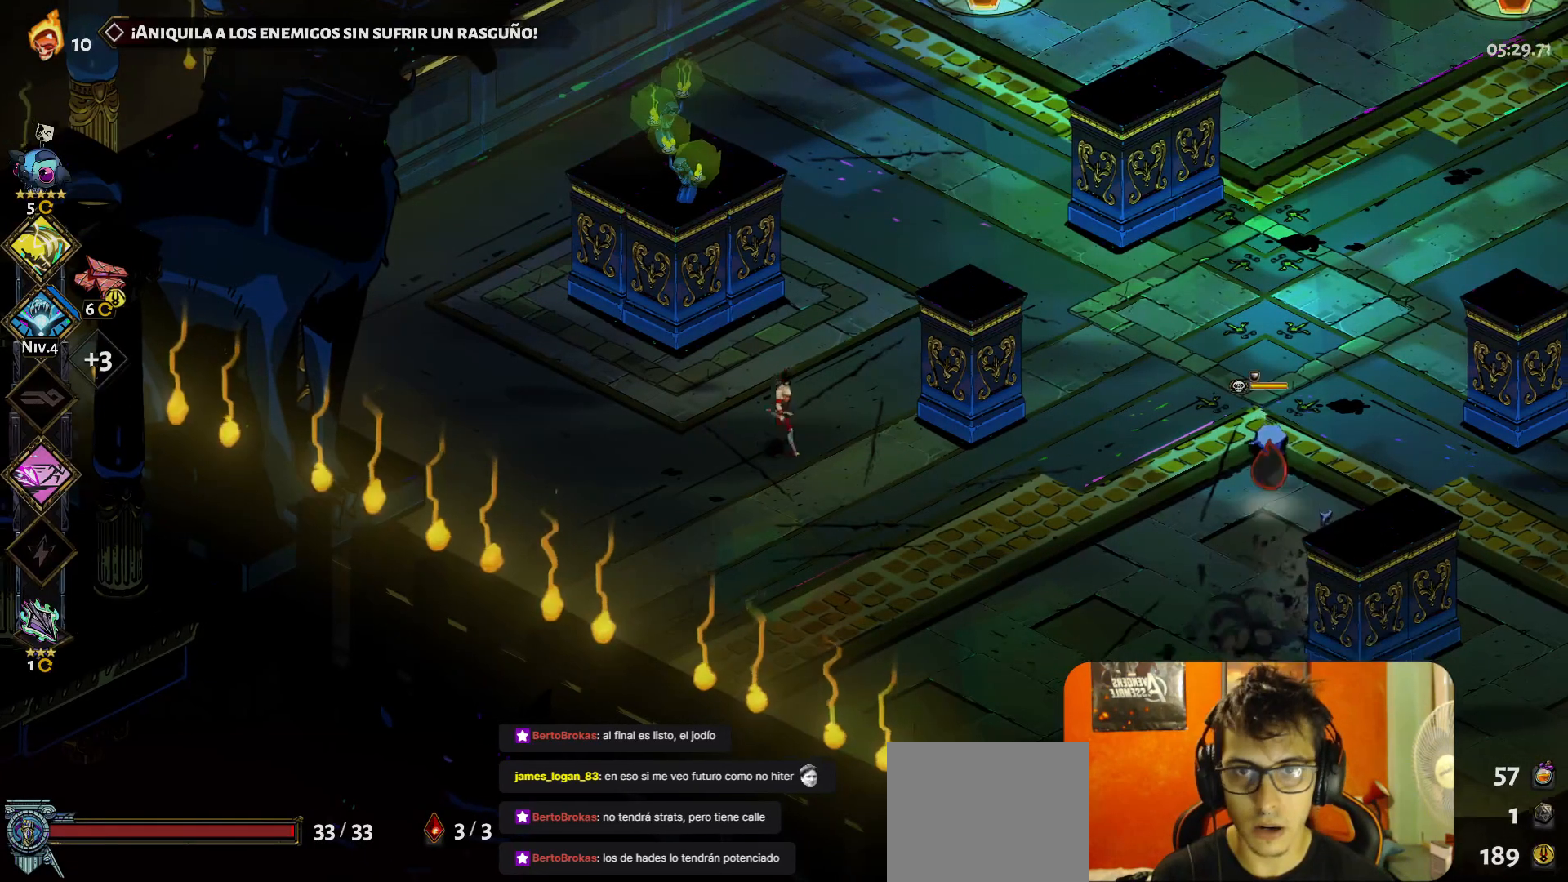
{"buttons": ["A"], "left_stick": "right", "events": [[117, "left_stick", "right"], [133, "Y", "down"], [233, "Y", "up"], [233, "left_stick", "center"], [450, "left_stick", "right"], [467, "A", "down"]]}
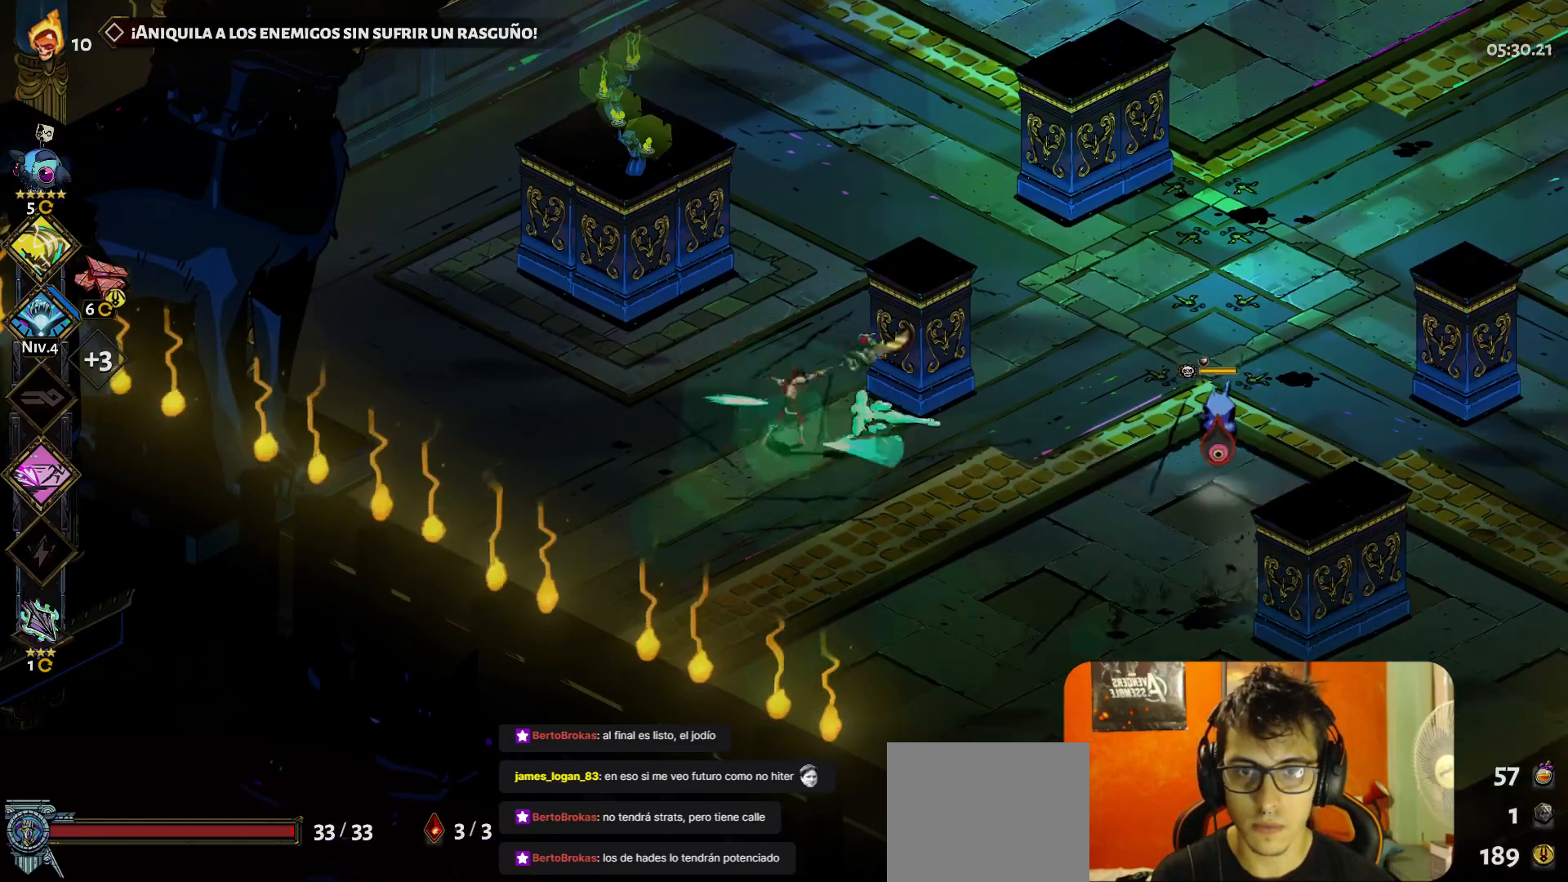
{"buttons": [], "left_stick": "right", "events": [[17, "A", "up"]]}
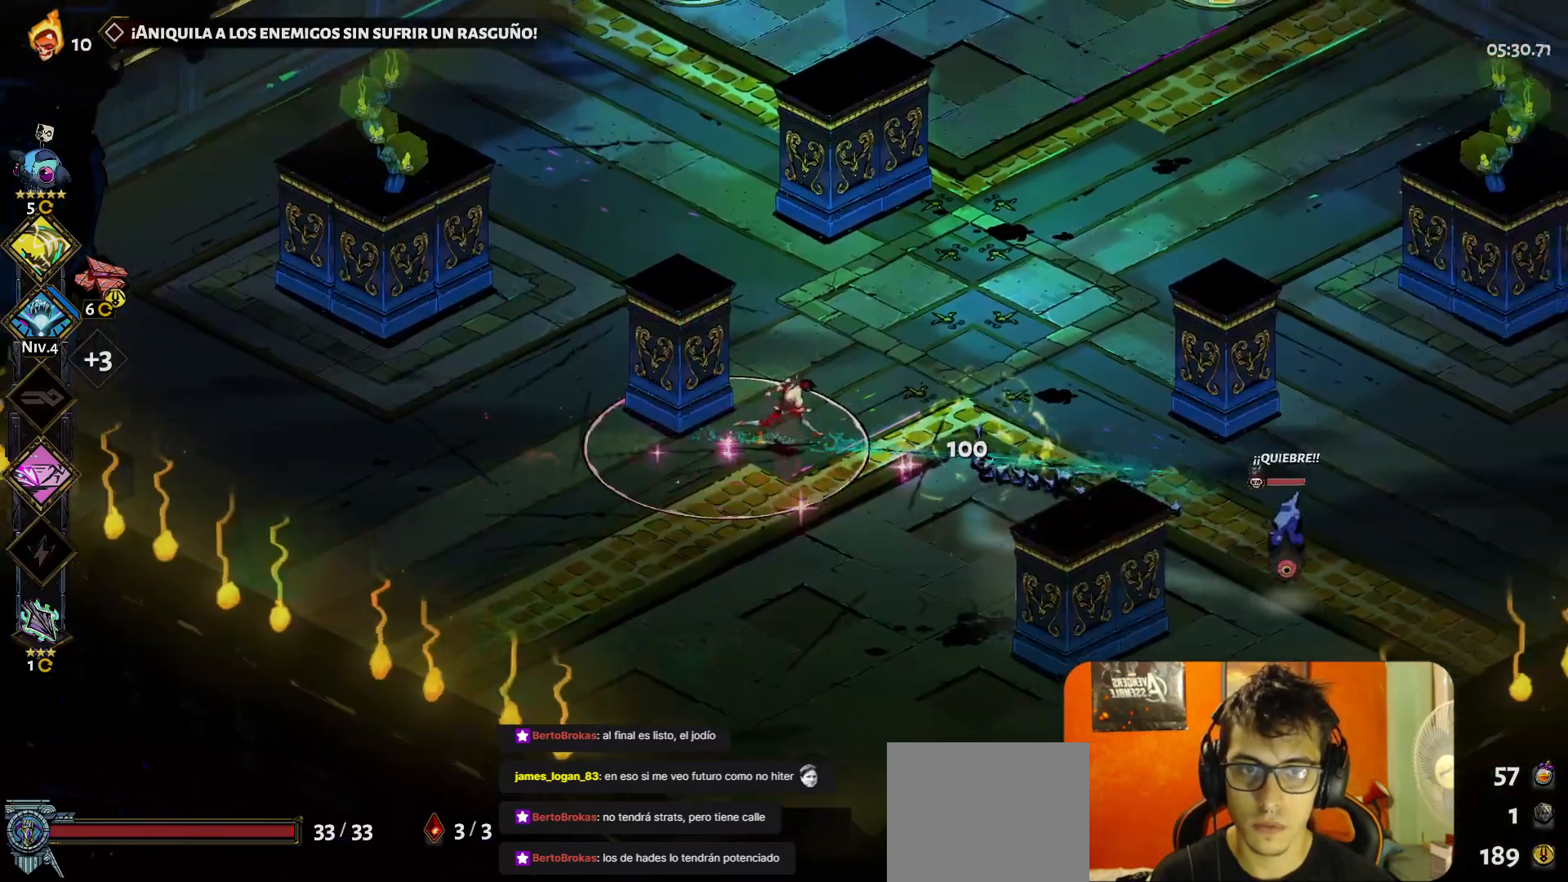
{"buttons": [], "left_stick": "right", "events": [[117, "Y", "down"], [200, "Y", "up"], [417, "A", "down"], [483, "A", "up"]]}
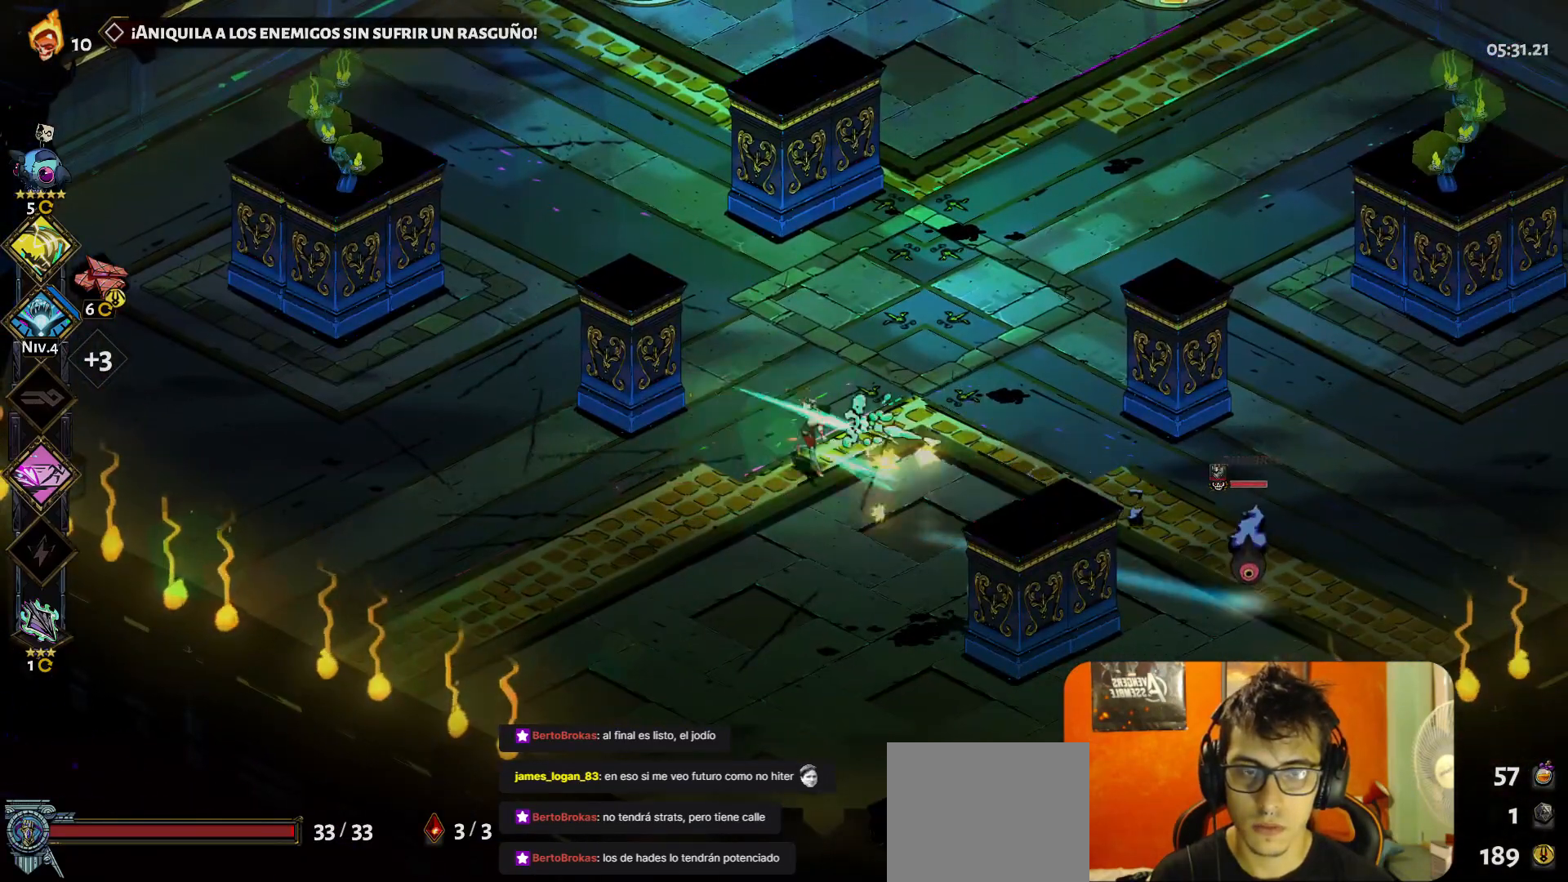
{"buttons": [], "left_stick": "up-right", "events": [[17, "left_stick", "up-right"]]}
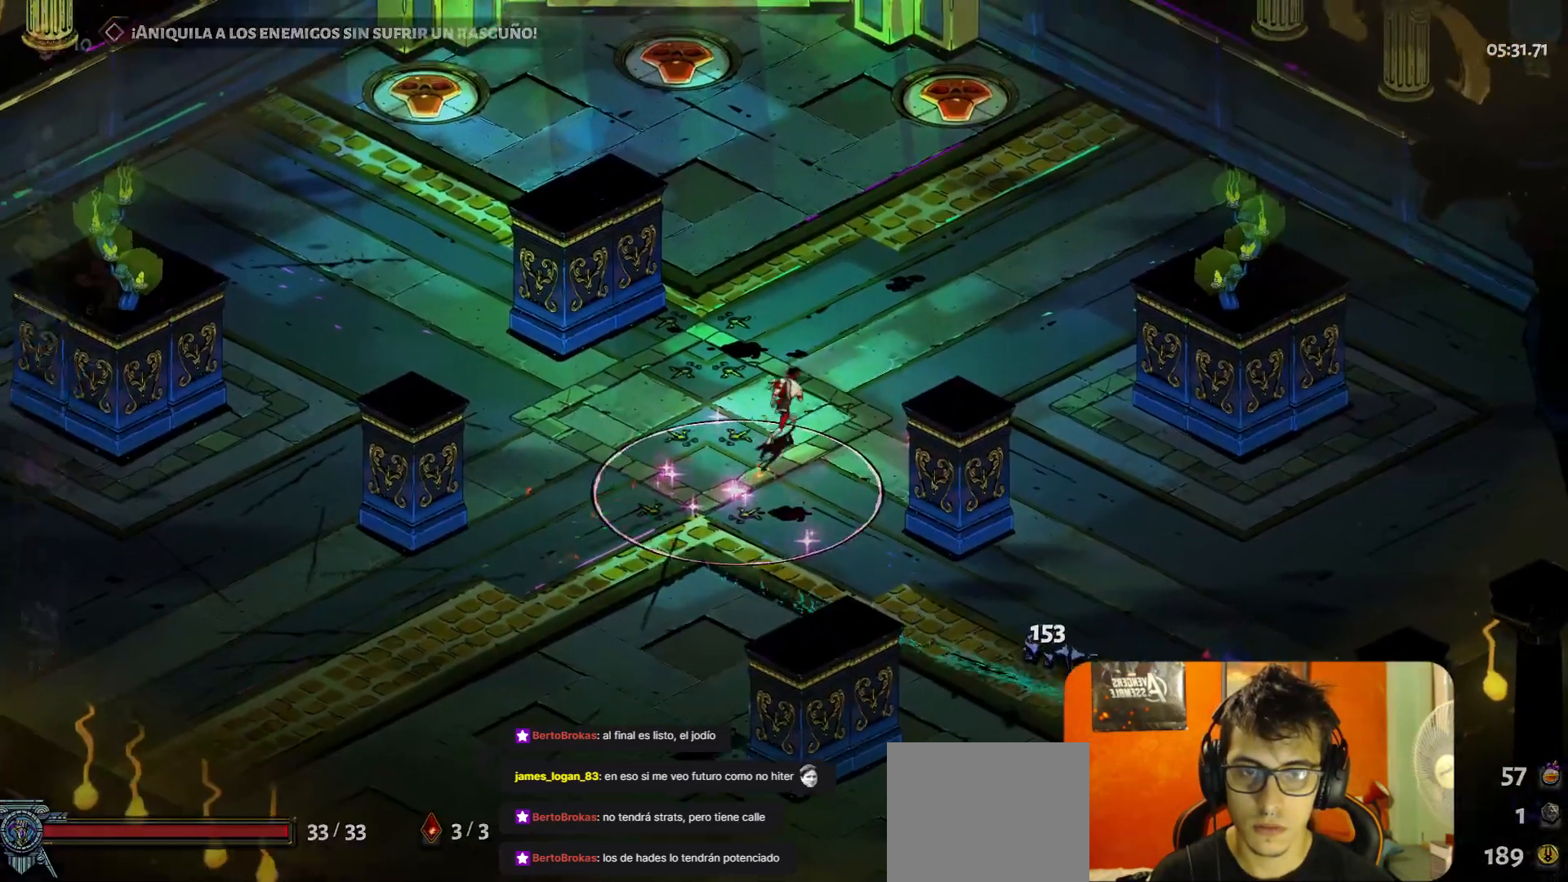
{"buttons": [], "left_stick": "center"}
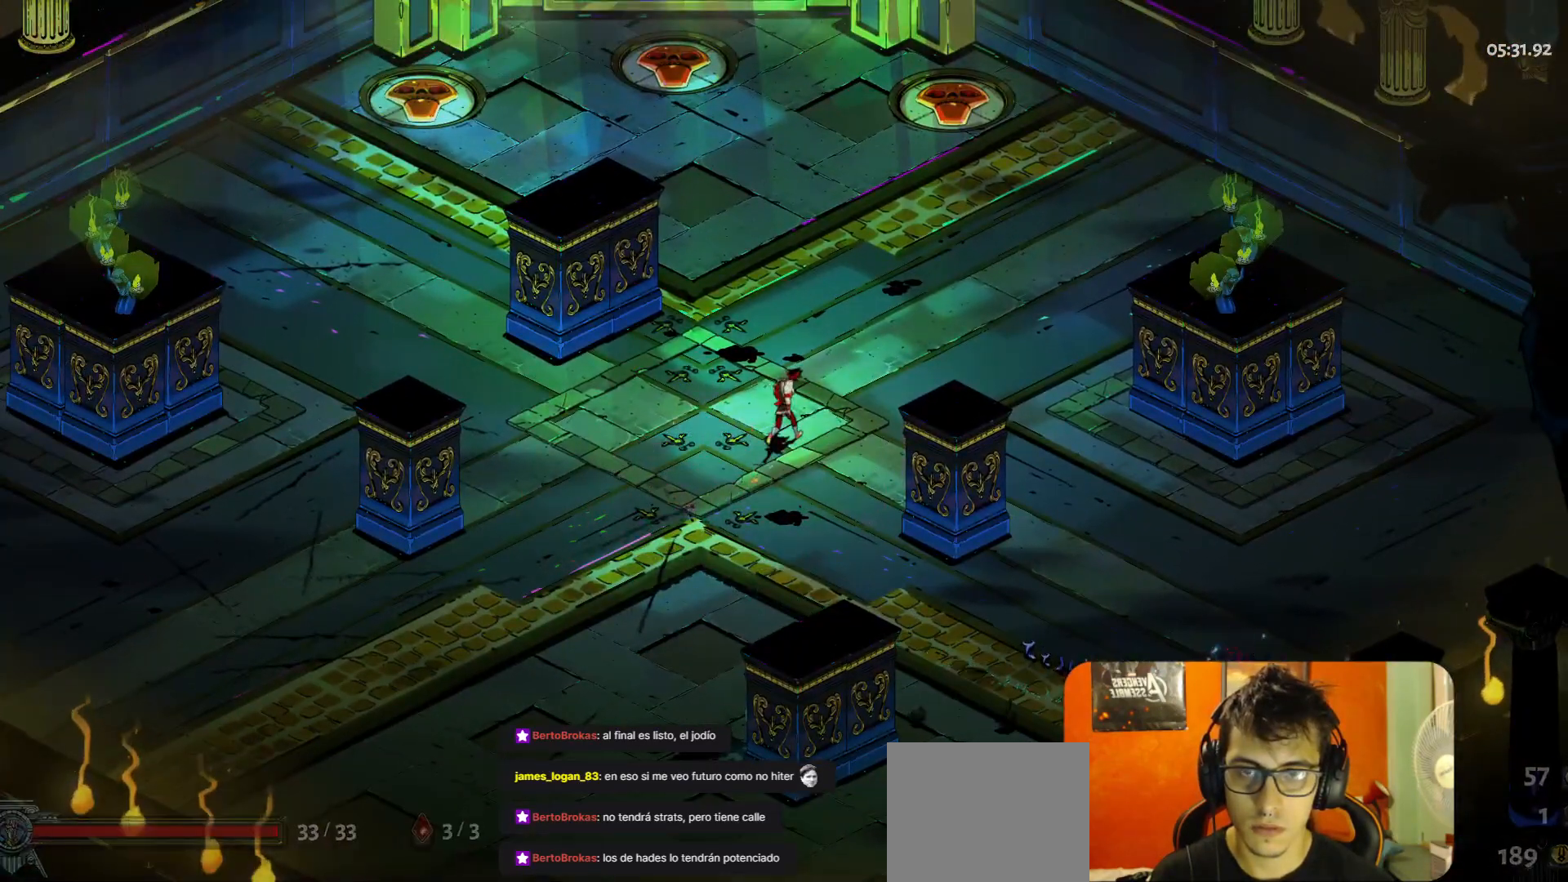
{"buttons": ["R1"], "left_stick": "center"}
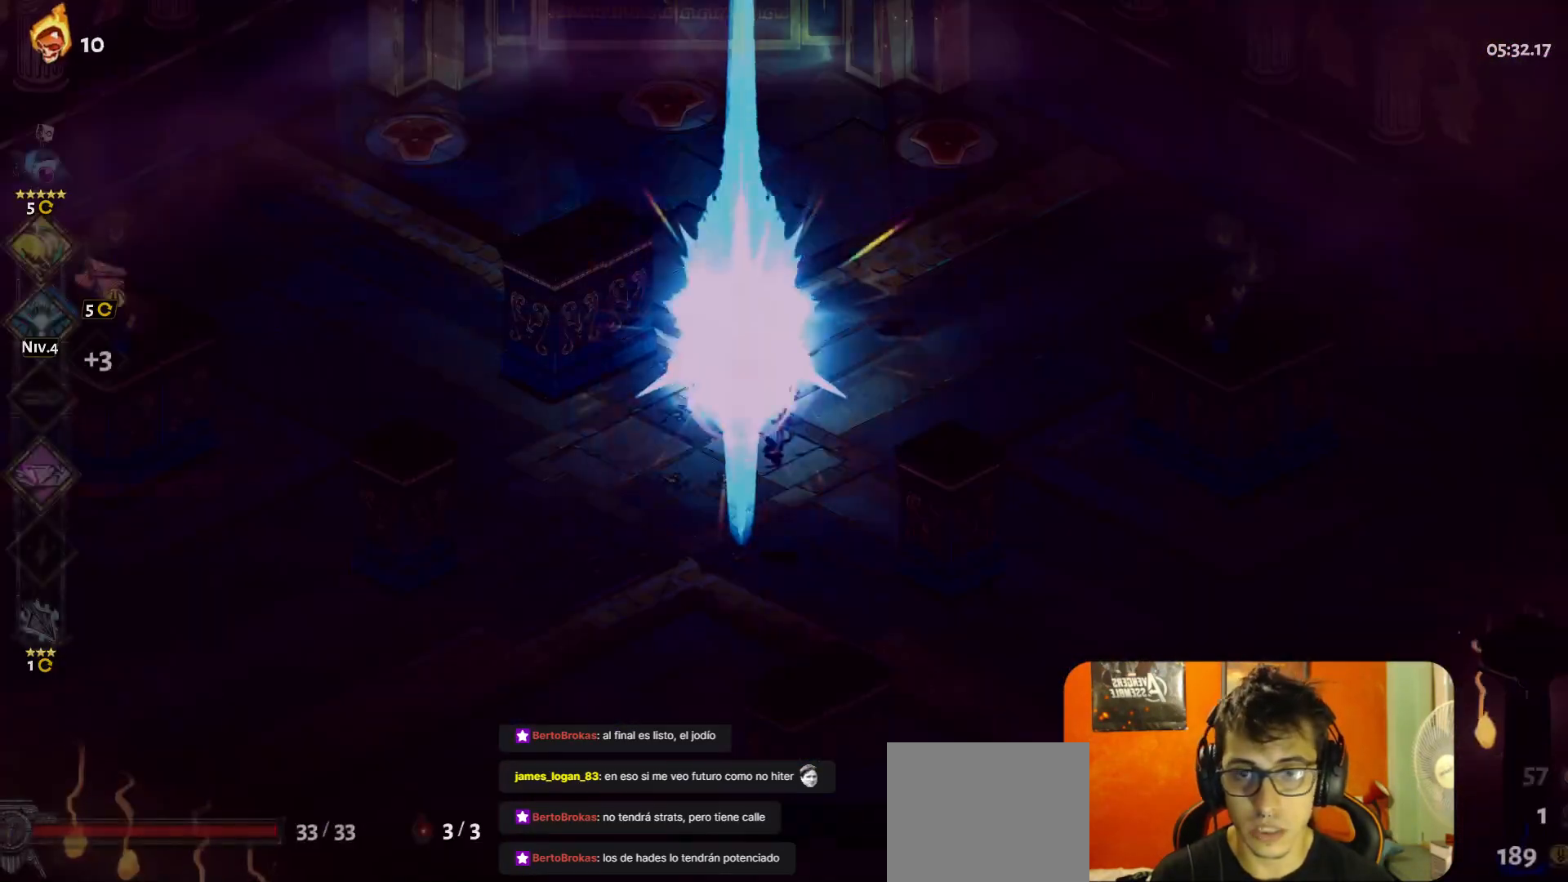
{"buttons": [], "left_stick": "center", "events": [[50, "R1", "up"]]}
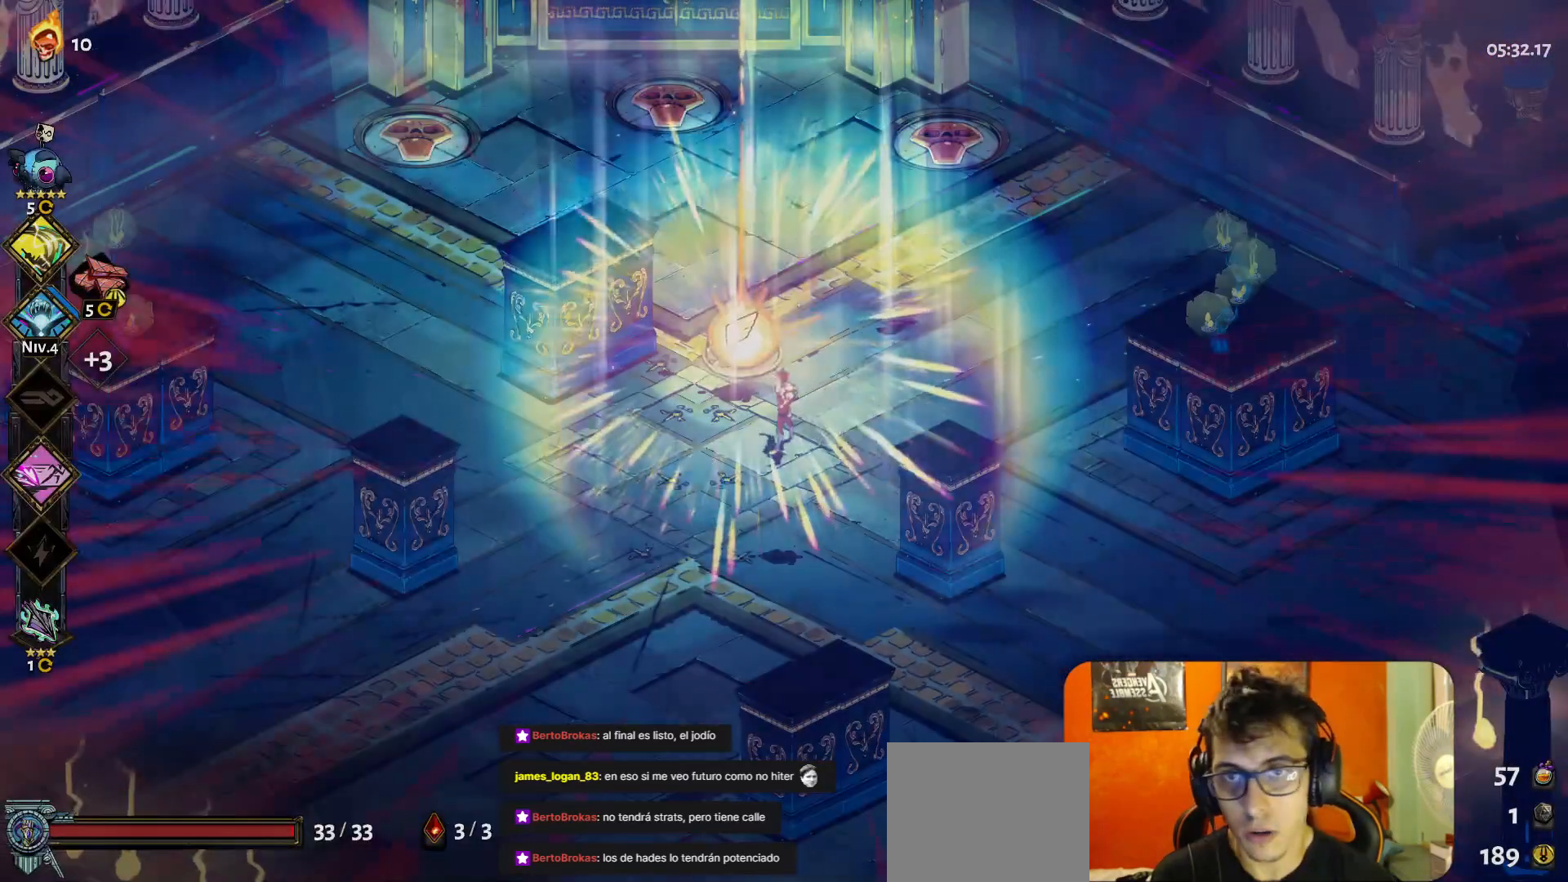
{"buttons": [], "left_stick": "center", "events": []}
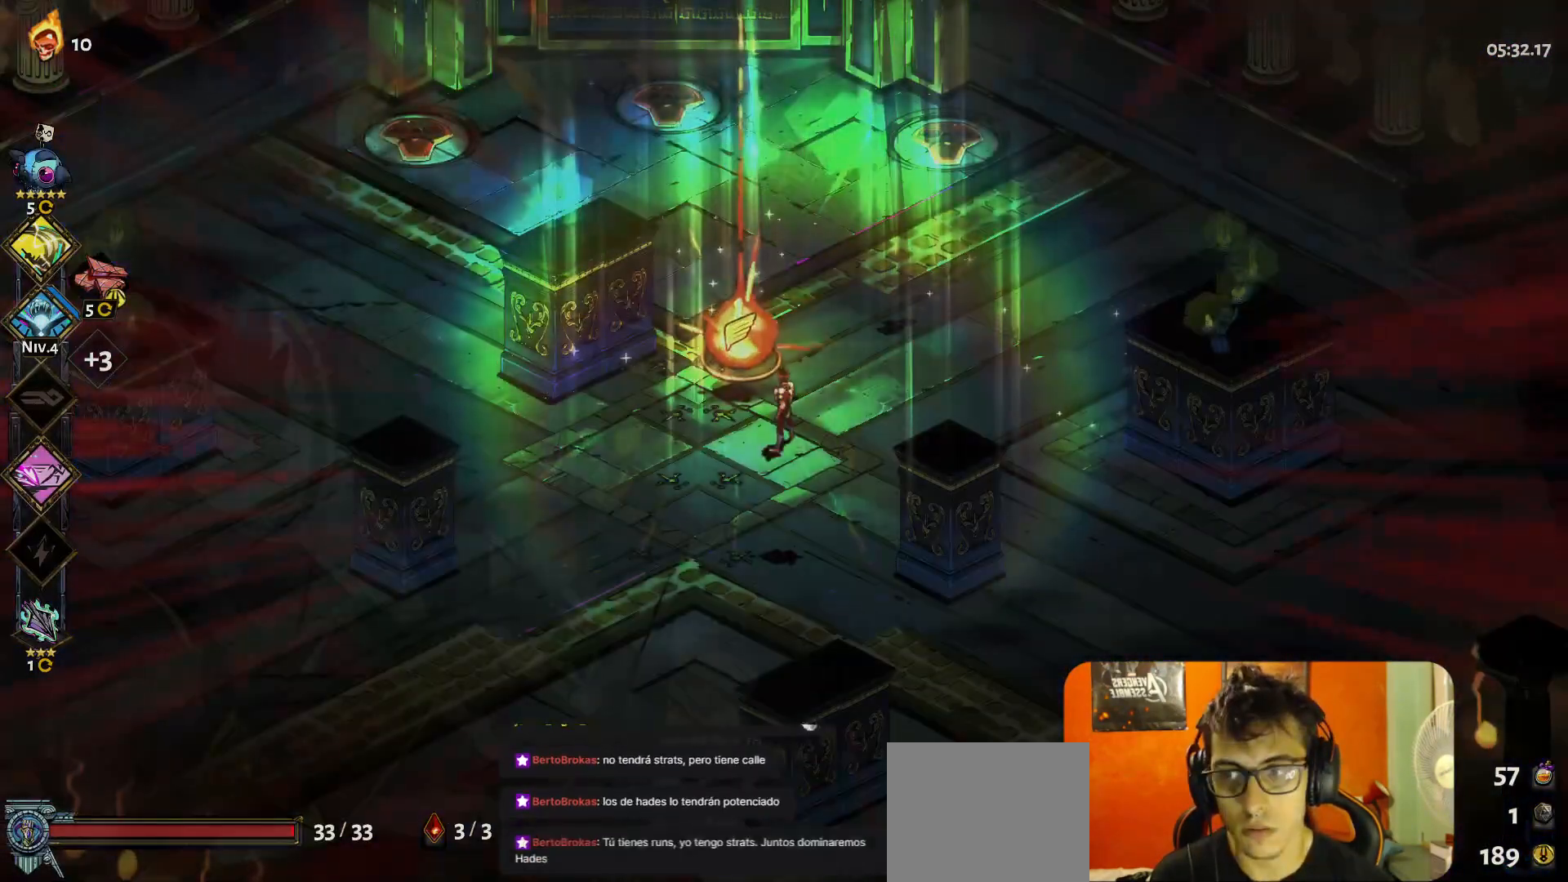
{"buttons": [], "left_stick": "center", "events": []}
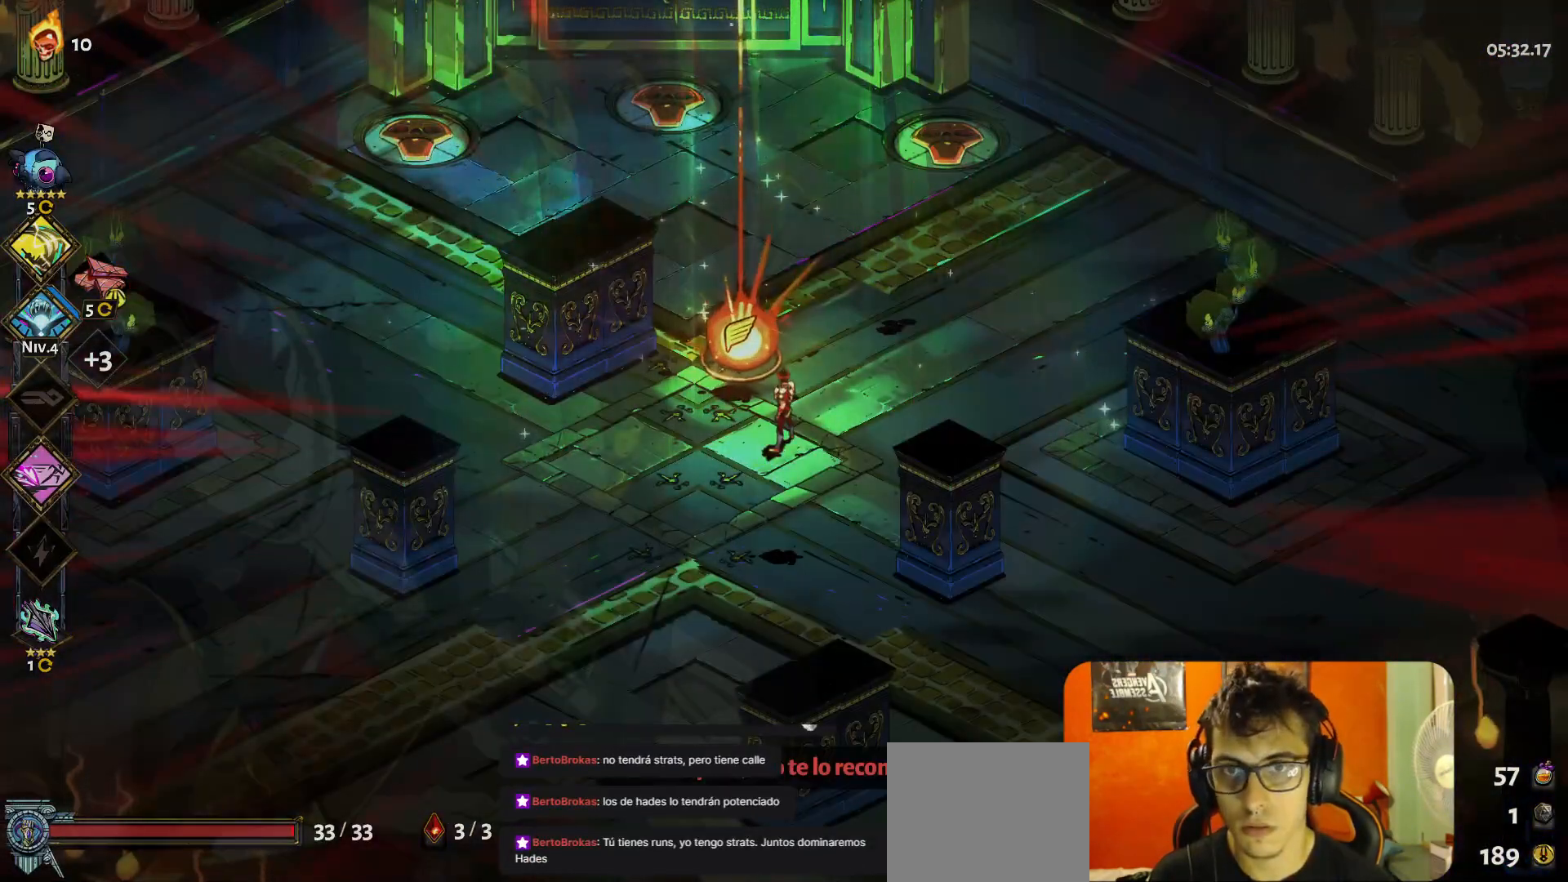
{"buttons": [], "left_stick": "center", "events": []}
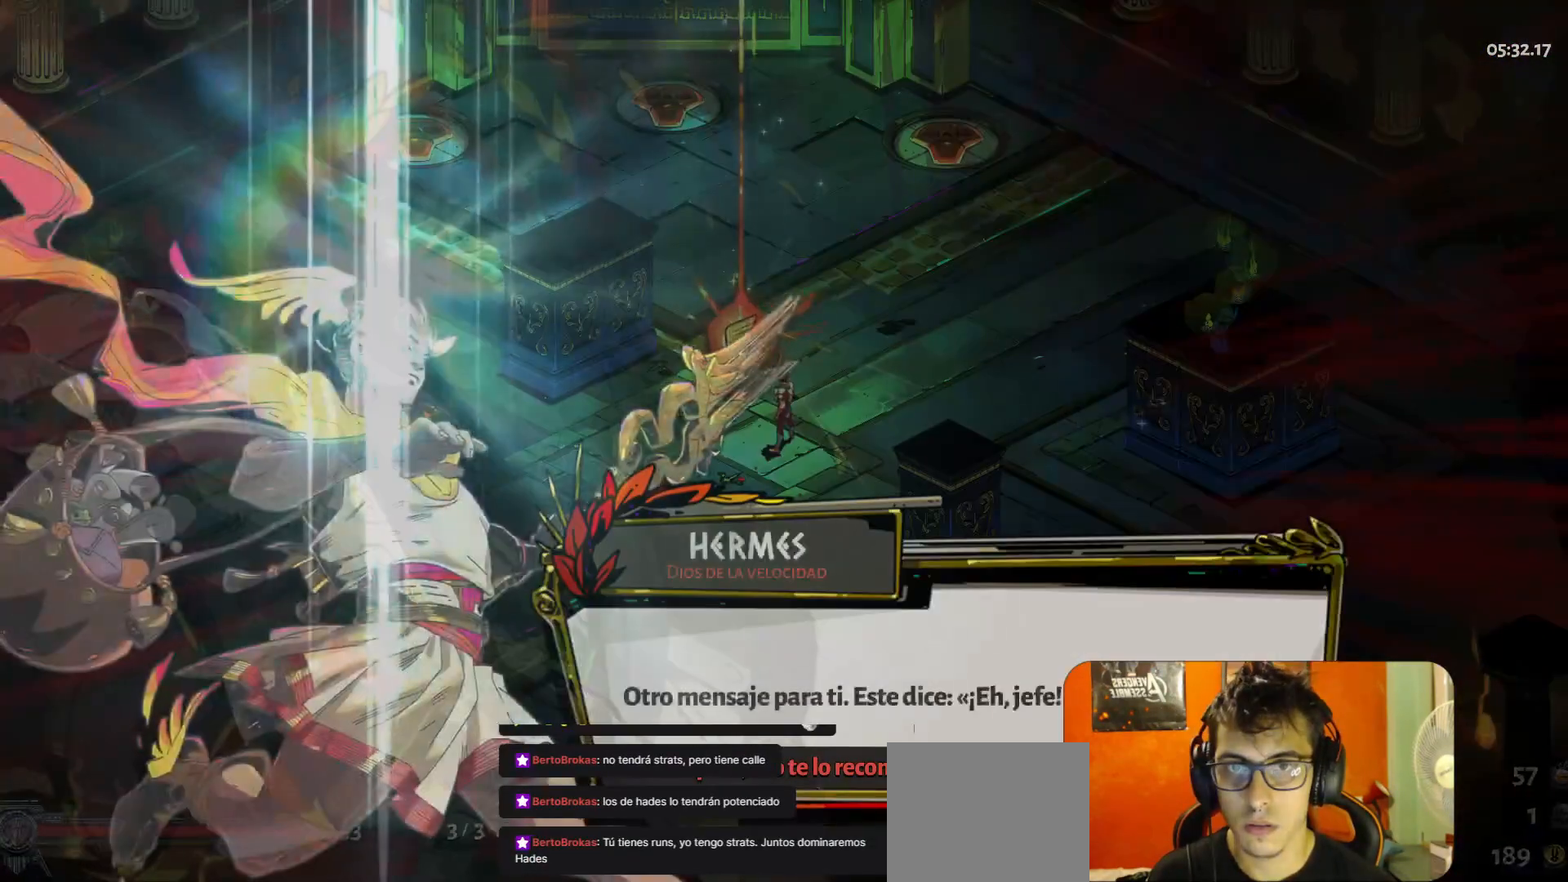
{"buttons": [], "left_stick": "center", "events": []}
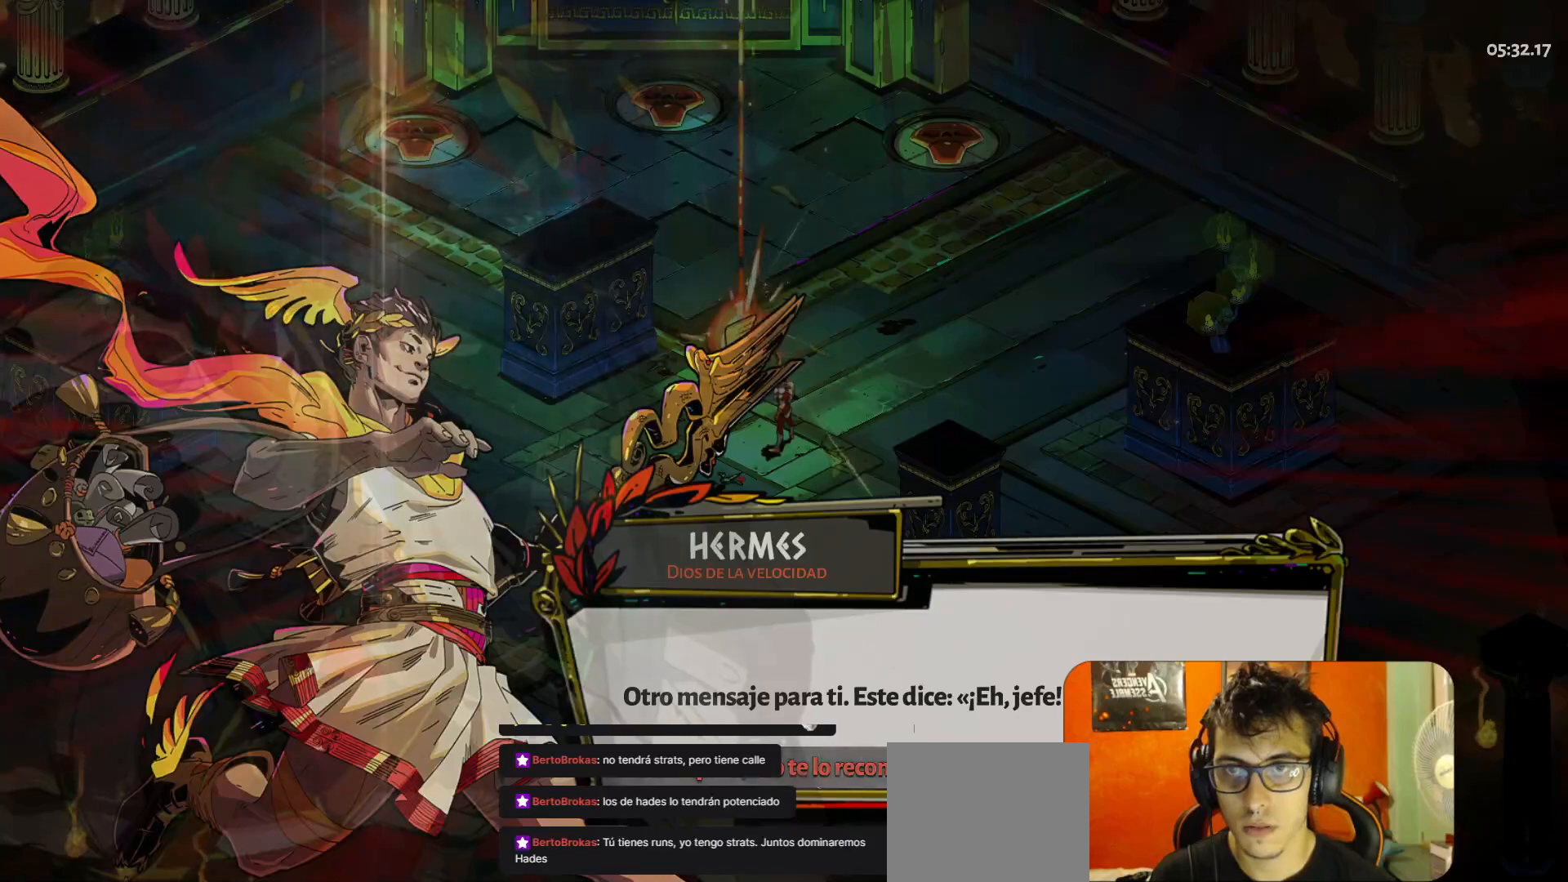
{"buttons": [], "left_stick": "center", "events": [[217, "A", "down"], [283, "A", "up"]]}
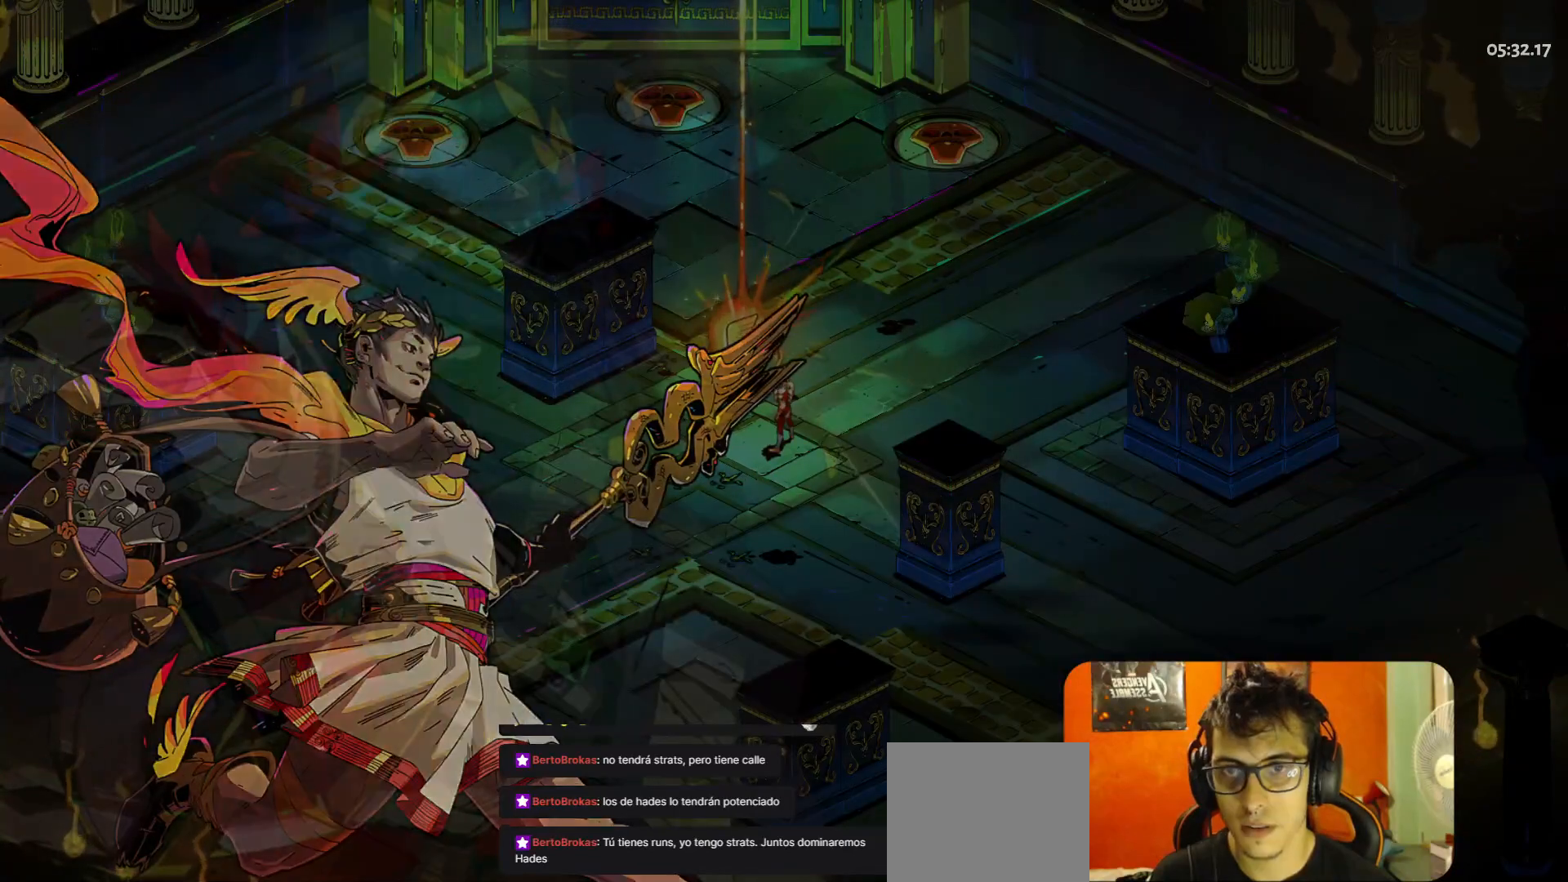
{"buttons": [], "left_stick": "center", "events": []}
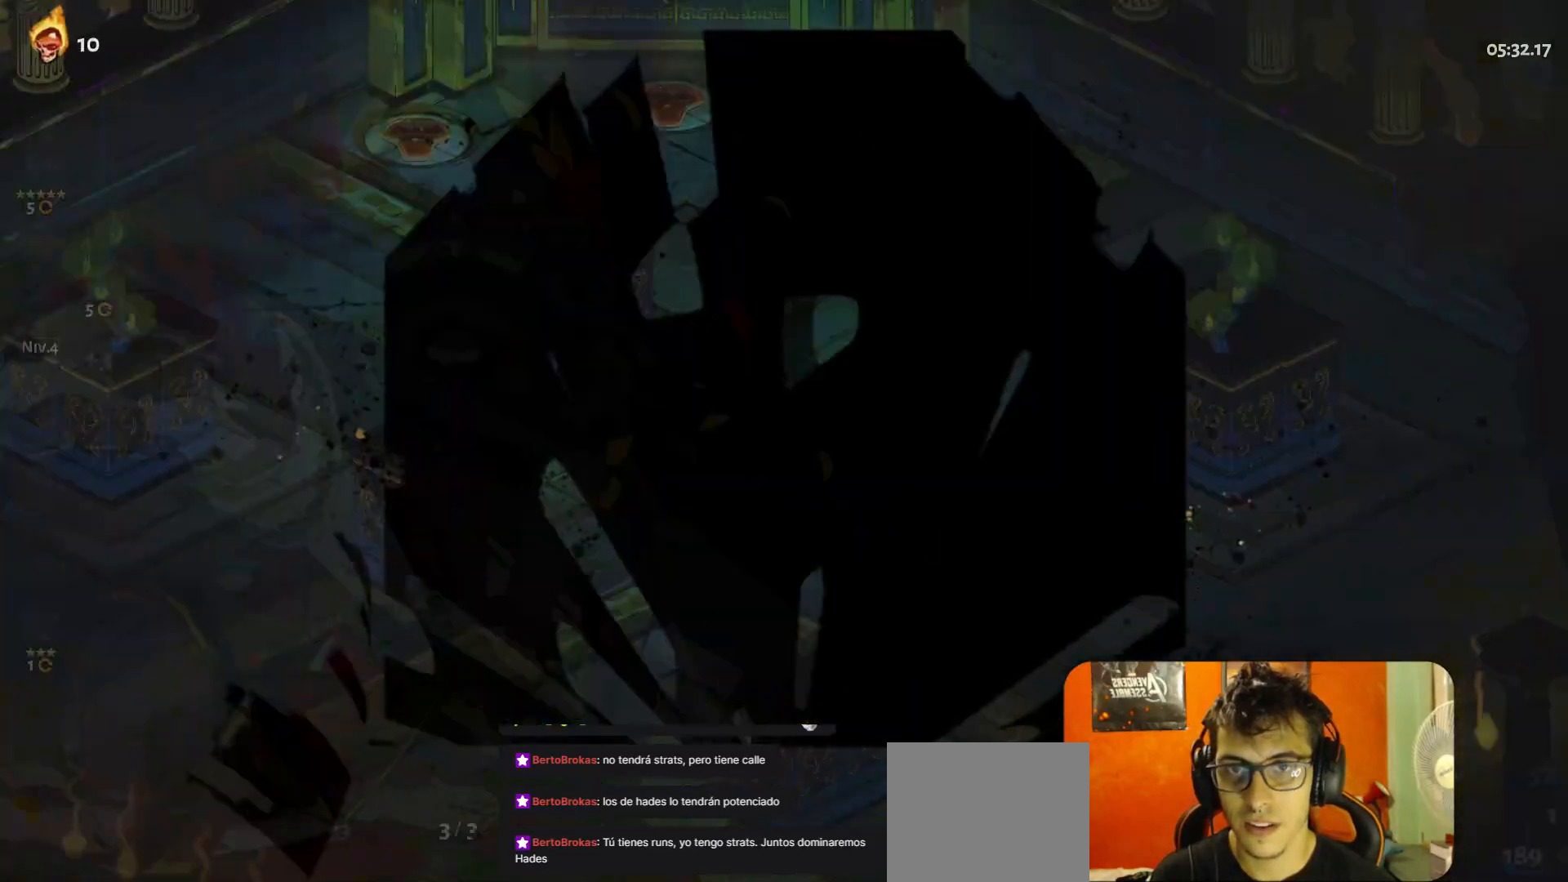
{"buttons": [], "left_stick": "center", "events": []}
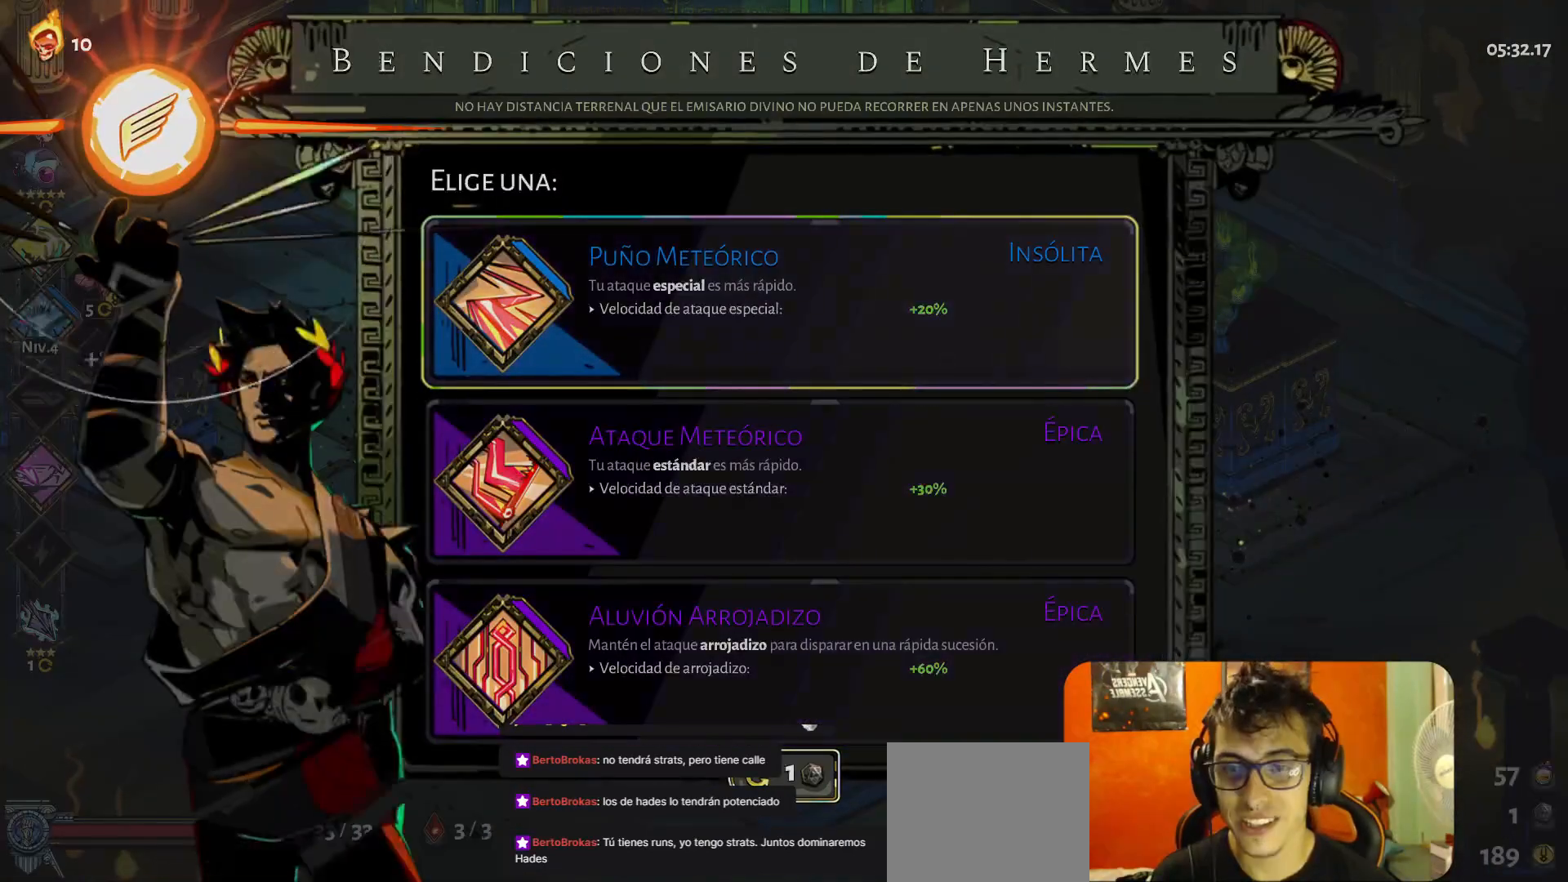
{"buttons": [], "left_stick": "down", "events": [[417, "left_stick", "down"]]}
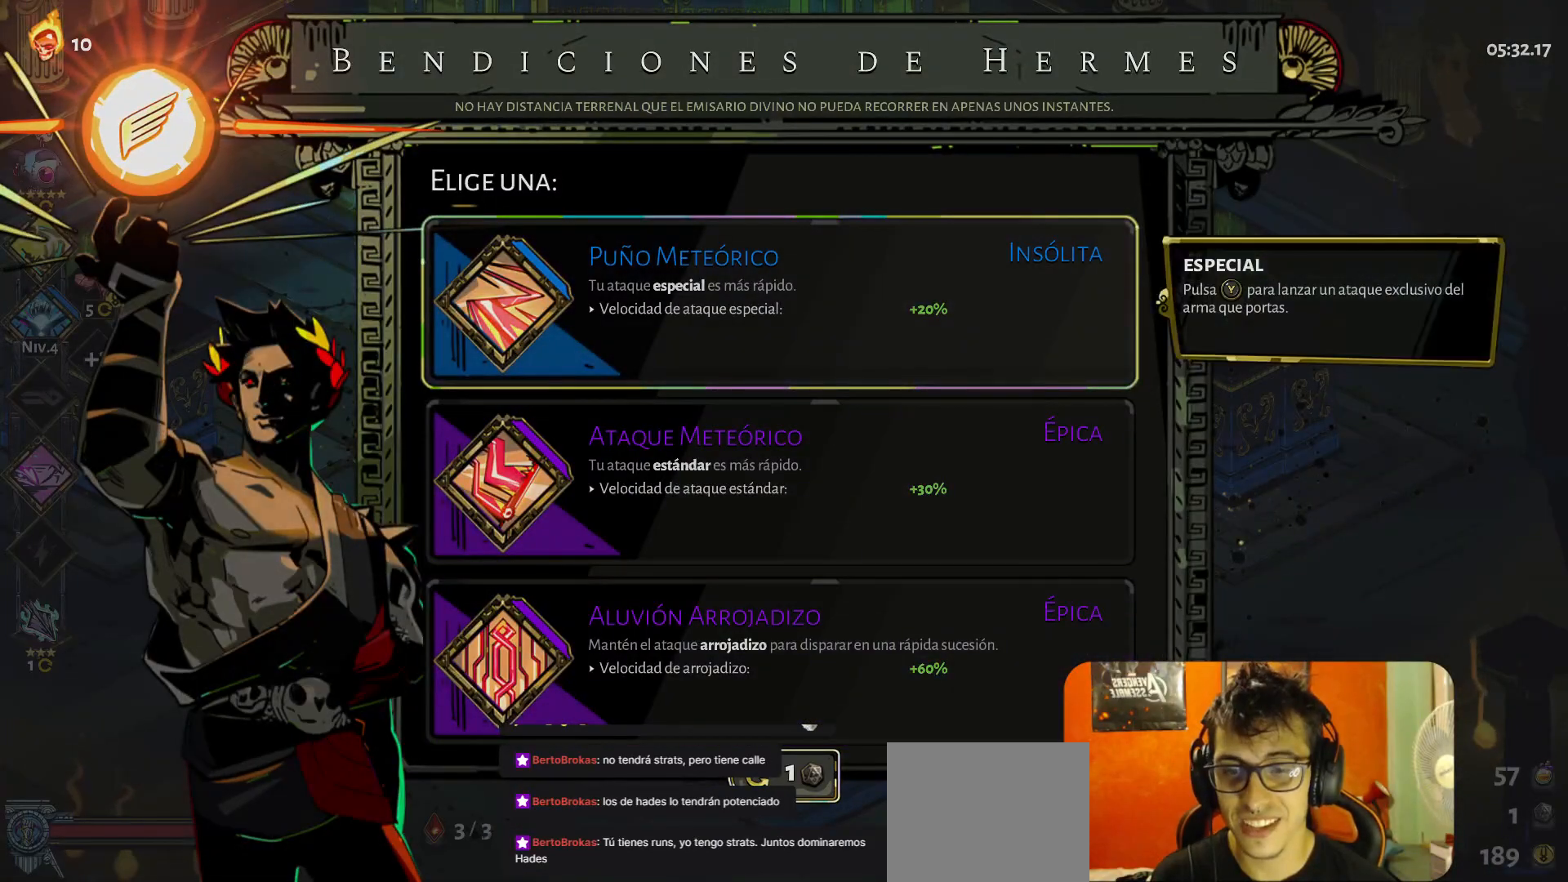
{"buttons": [], "left_stick": "center", "events": [[67, "left_stick", "center"]]}
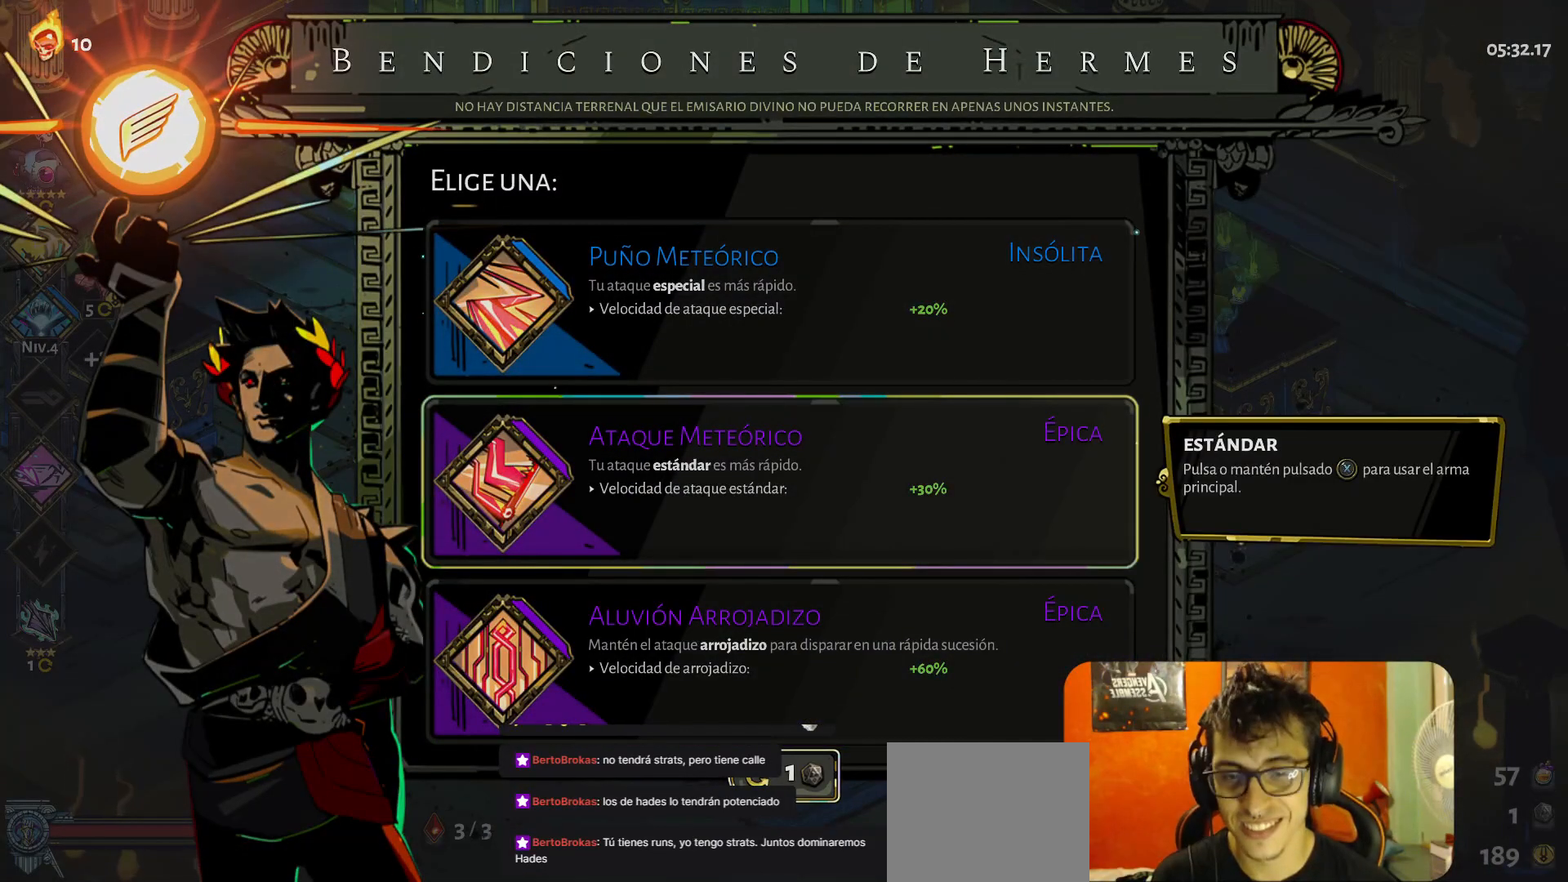
{"buttons": [], "left_stick": "center", "events": [[33, "left_stick", "down"], [183, "left_stick", "center"]]}
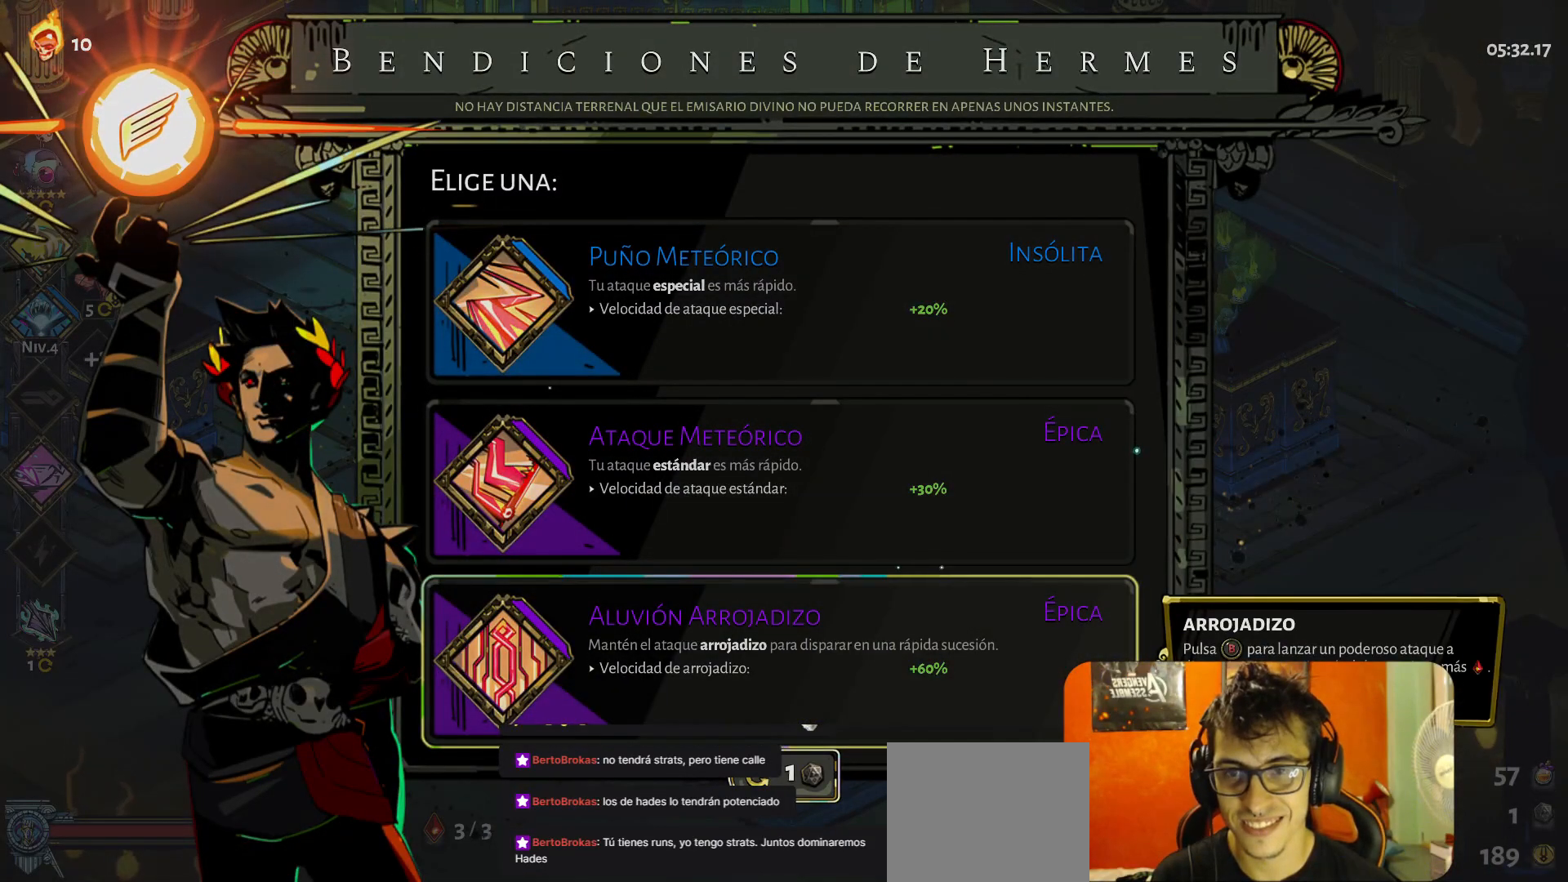
{"buttons": [], "left_stick": "center", "events": [[33, "left_stick", "up"], [183, "left_stick", "center"], [250, "left_stick", "up"], [400, "left_stick", "center"]]}
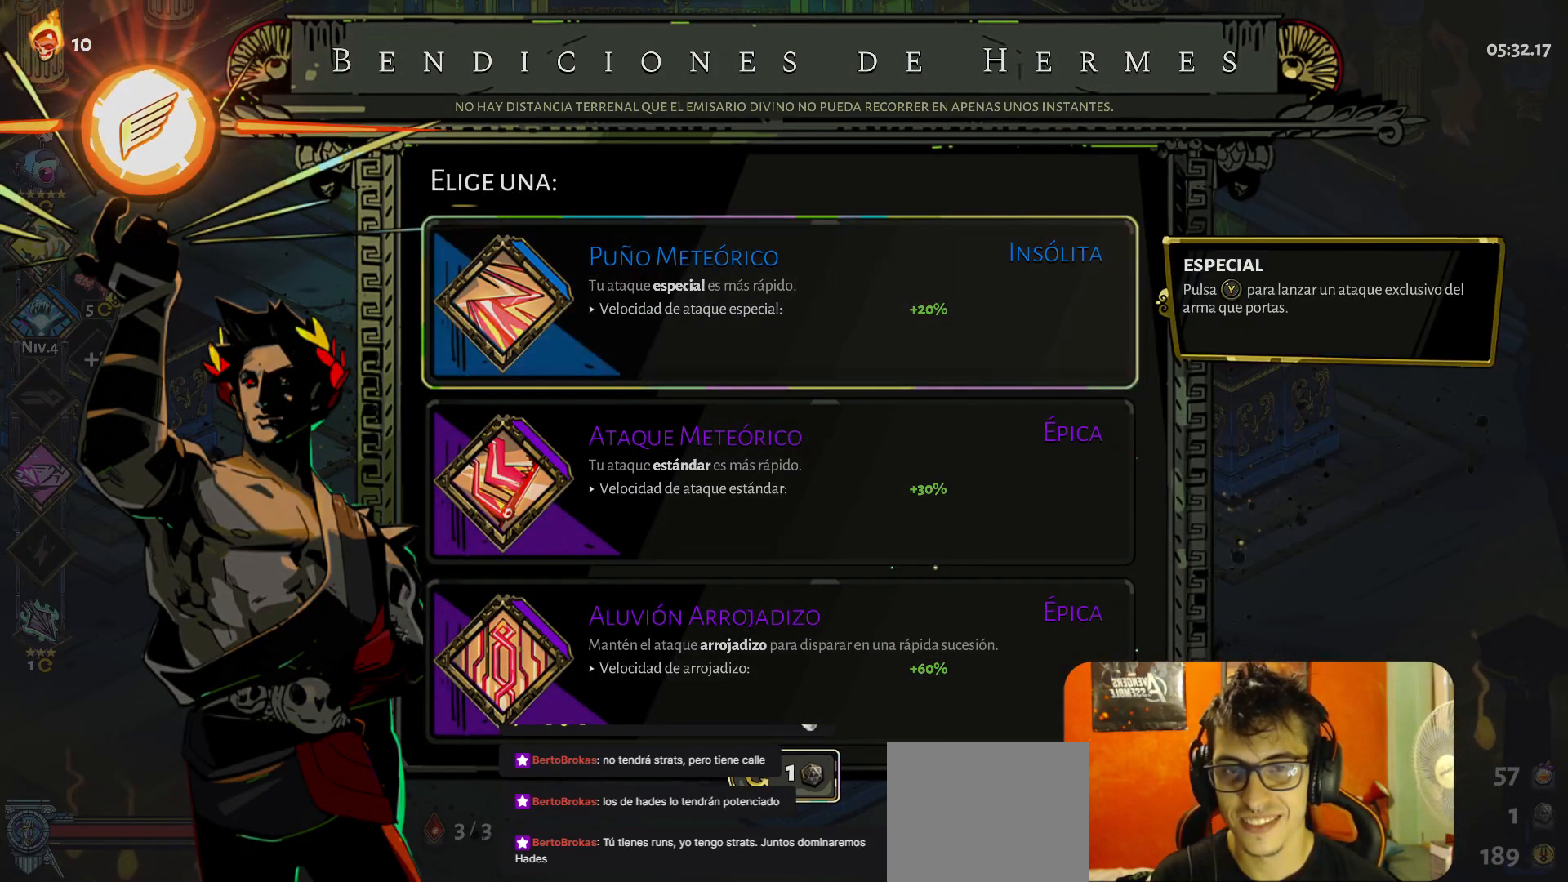
{"buttons": [], "left_stick": "center", "events": []}
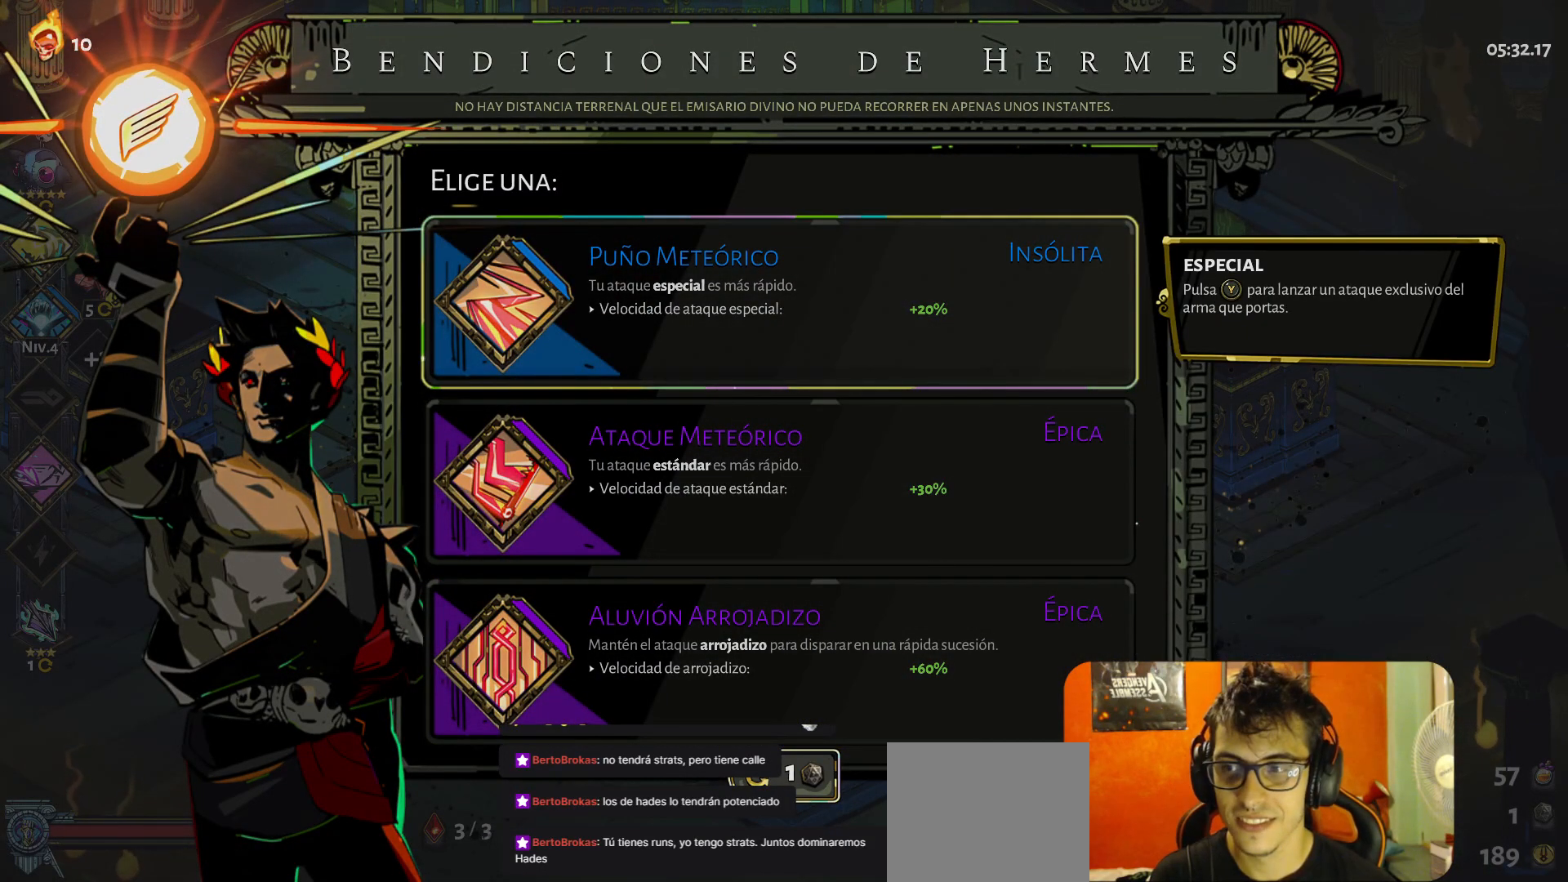
{"buttons": [], "left_stick": "center", "events": []}
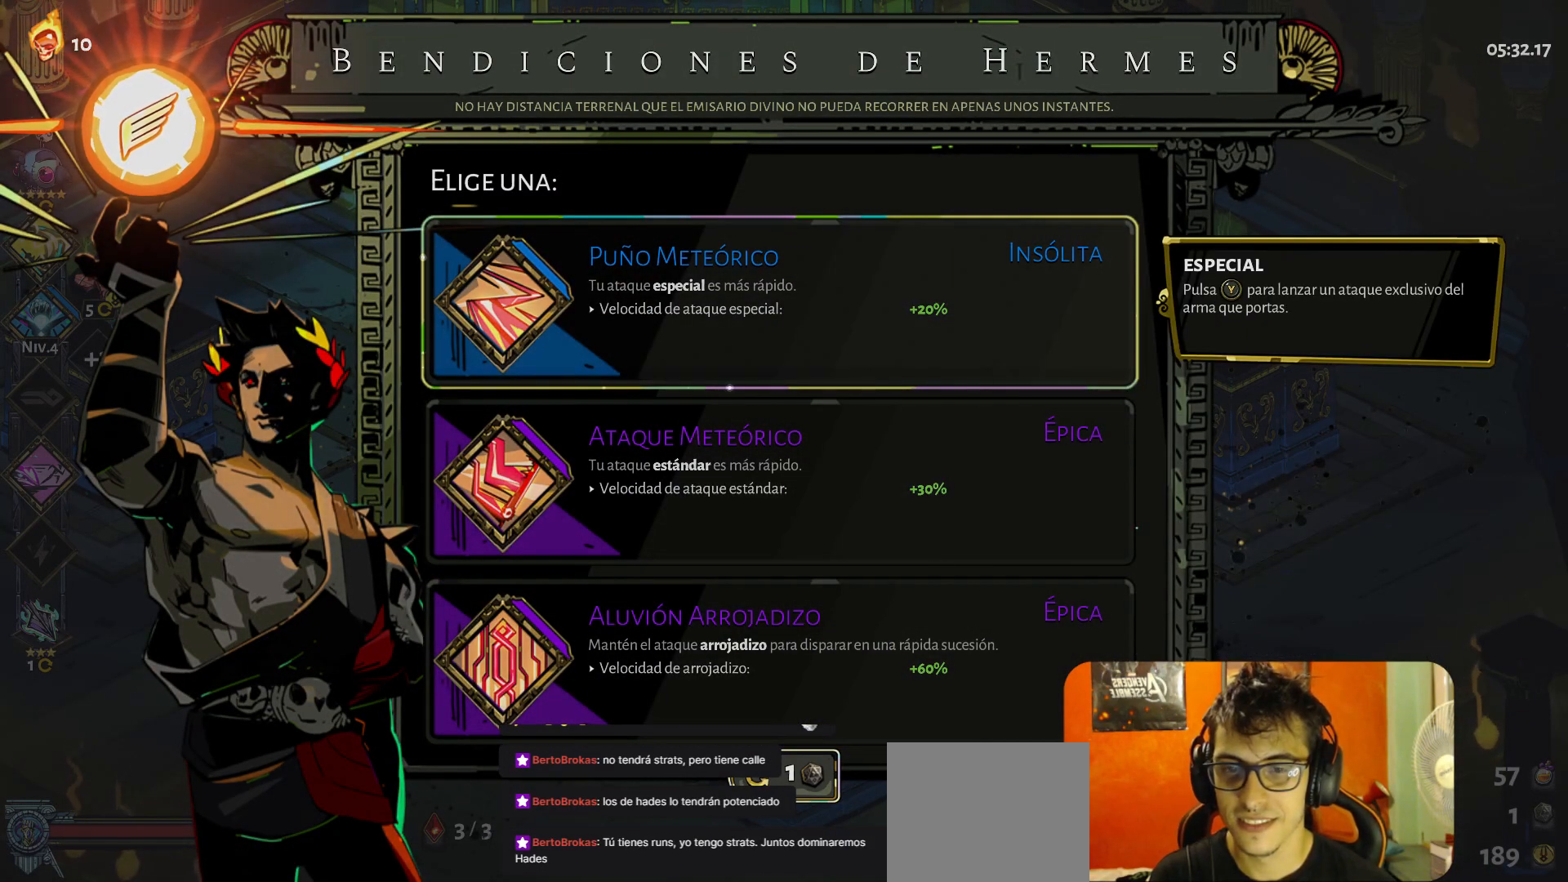
{"buttons": [], "left_stick": "center", "events": [[433, "A", "down"], [500, "A", "up"]]}
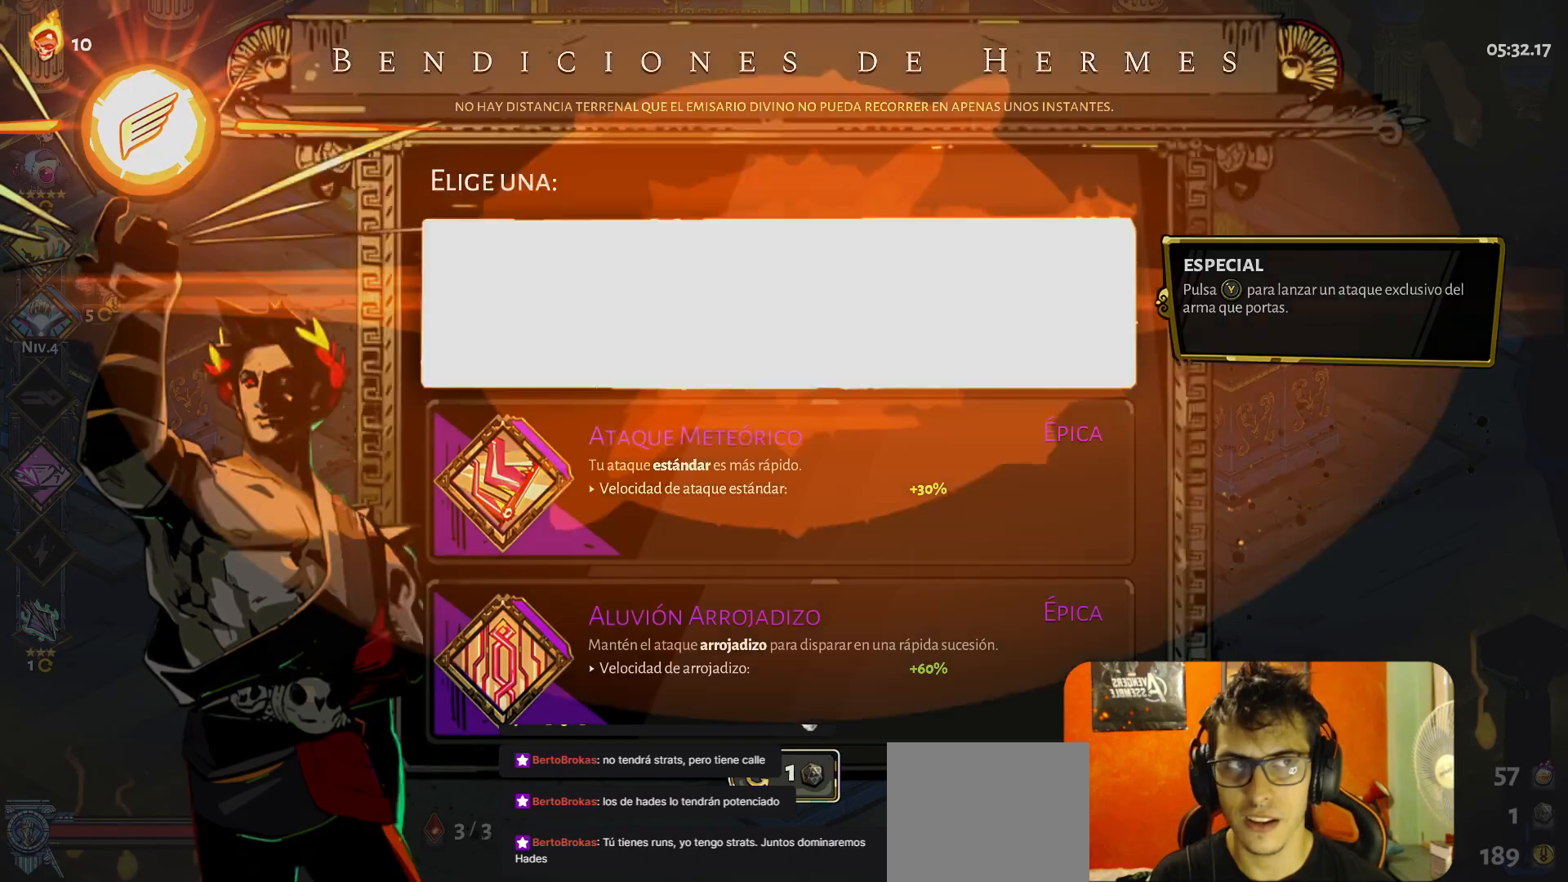
{"buttons": [], "left_stick": "up-left", "events": [[367, "left_stick", "up-left"], [433, "A", "down"], [483, "A", "up"]]}
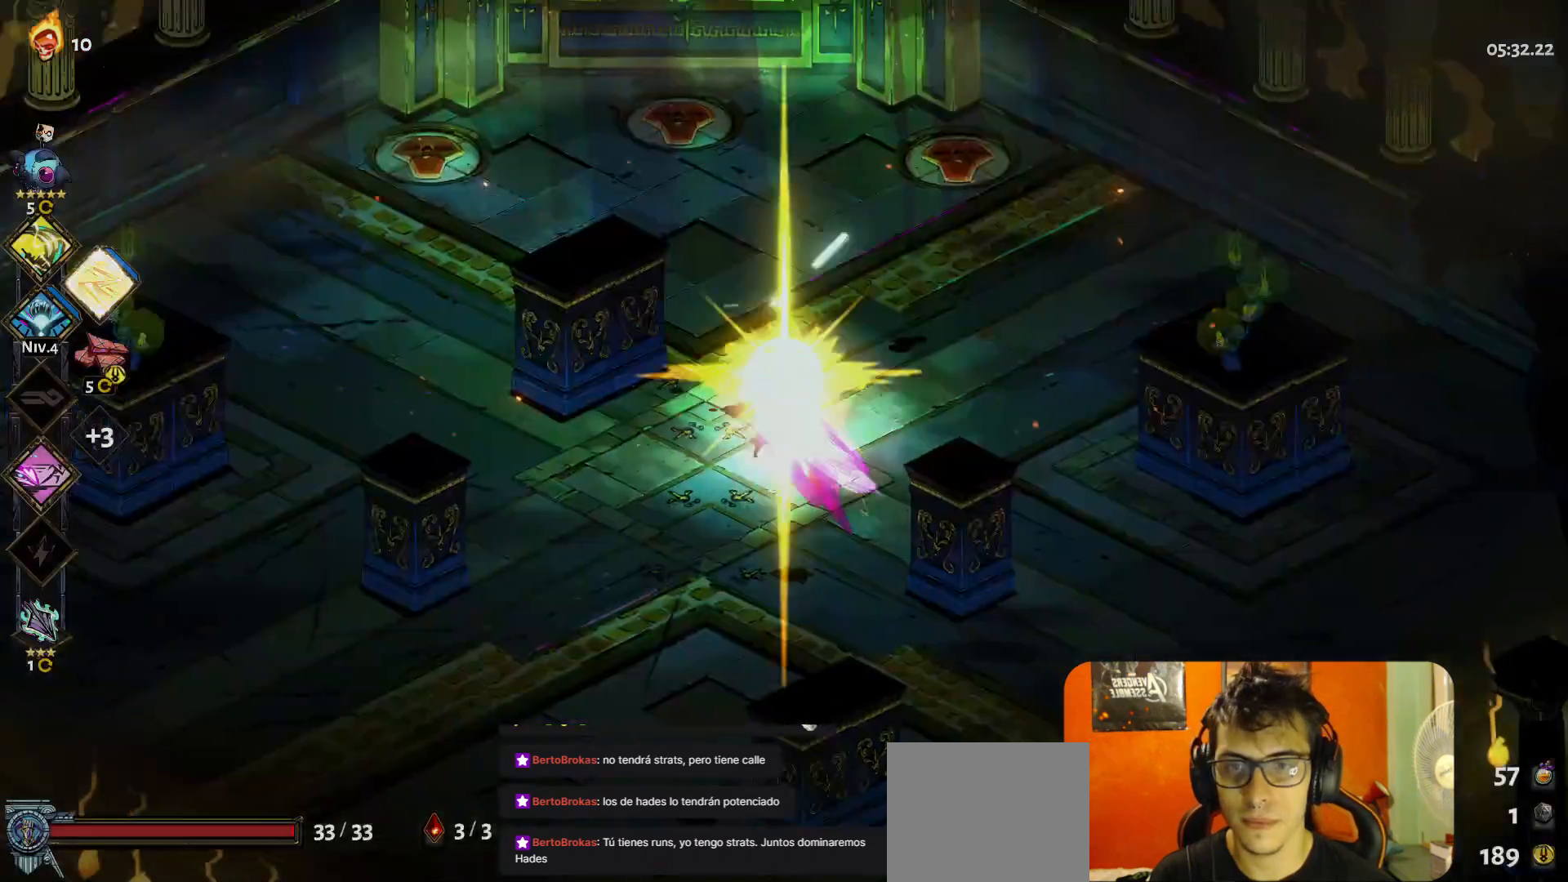
{"buttons": [], "left_stick": "center", "events": [[300, "left_stick", "center"]]}